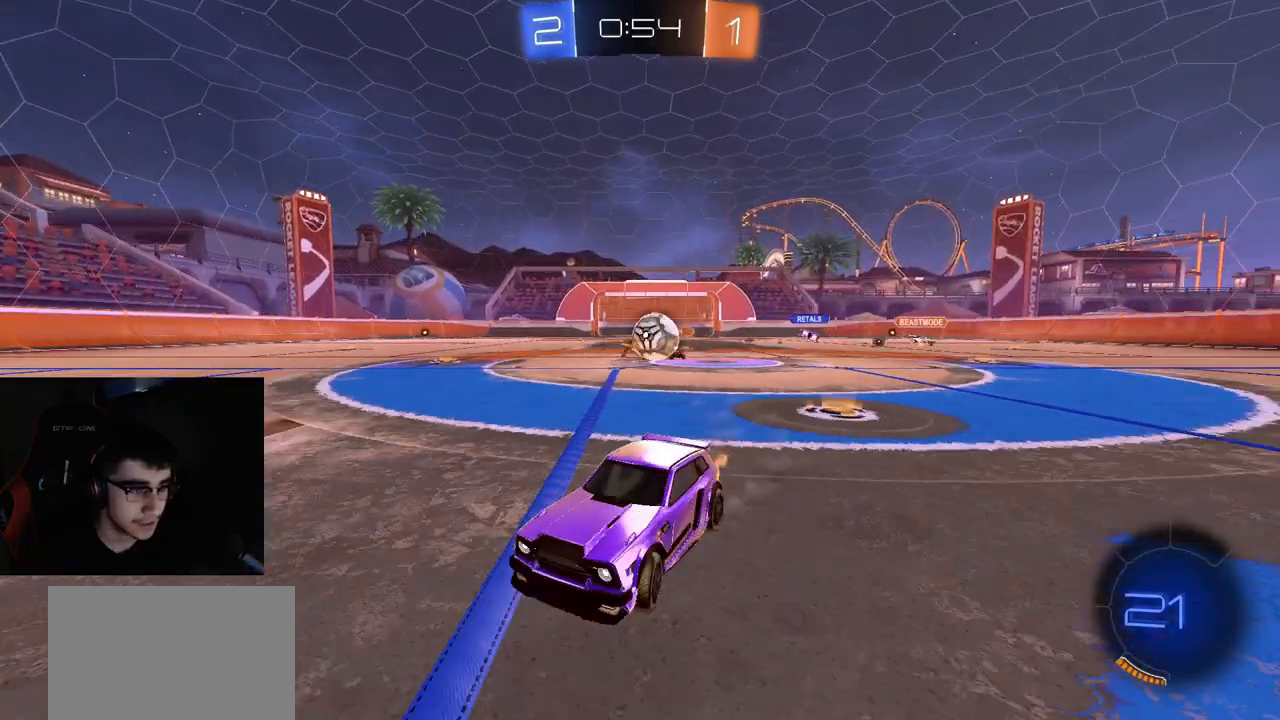
Gameplay with a controller (PlayStation layout); each line is a JSON object with the inputs held at the frame after it. "events" lists button and stick changes between this image and that frame as [ms after this image, input, new state], when the widget could be followed in between.
{"buttons": ["L2"], "left_stick": "center", "right_stick": "center", "events": [[83, "L2", "down"], [83, "left_stick", "center"], [183, "R2", "up"], [250, "L2", "up"], [250, "R2", "down"], [300, "left_stick", "right"], [400, "L2", "down"], [433, "R2", "up"], [450, "left_stick", "center"]]}
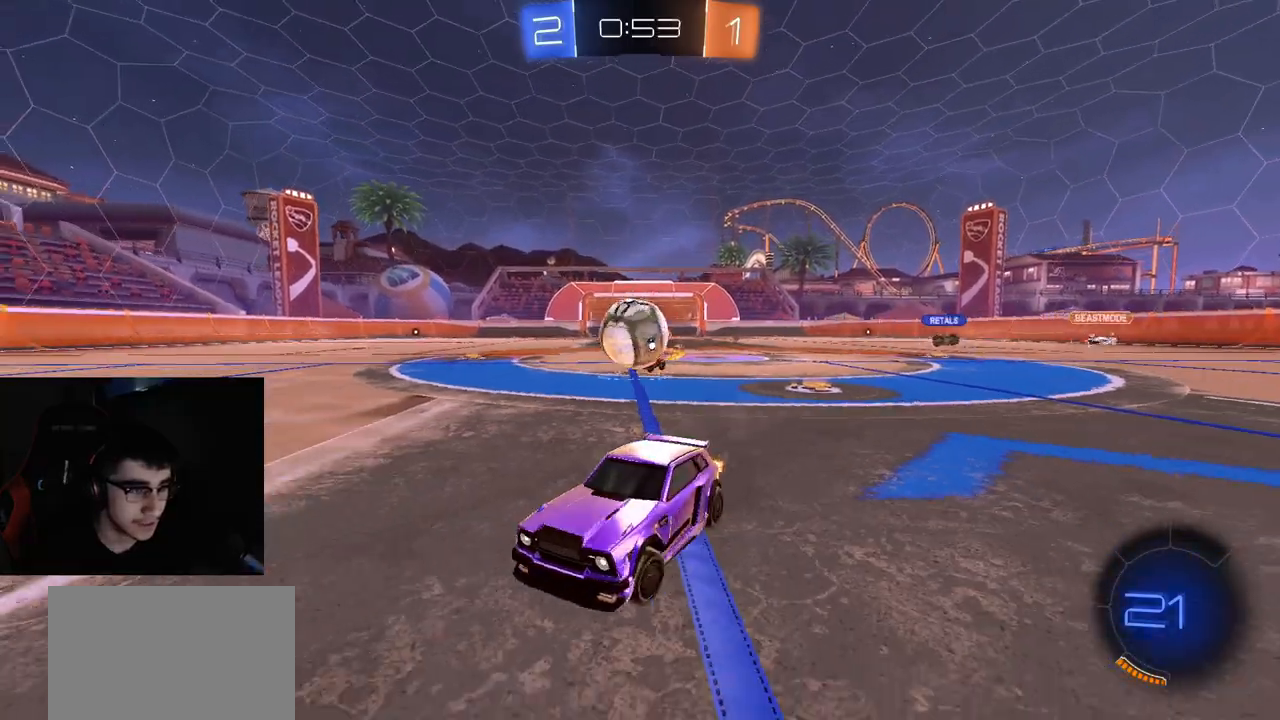
{"buttons": ["CROSS", "L1", "R2", "L3"], "left_stick": "down-right", "right_stick": "center", "events": [[67, "R2", "down"], [67, "left_stick", "right"], [83, "L2", "up"], [117, "R1", "down"], [317, "CROSS", "down"], [383, "L1", "down"], [383, "L3", "down"], [400, "CROSS", "up"], [400, "R1", "up"], [467, "CROSS", "down"], [500, "left_stick", "down-right"]]}
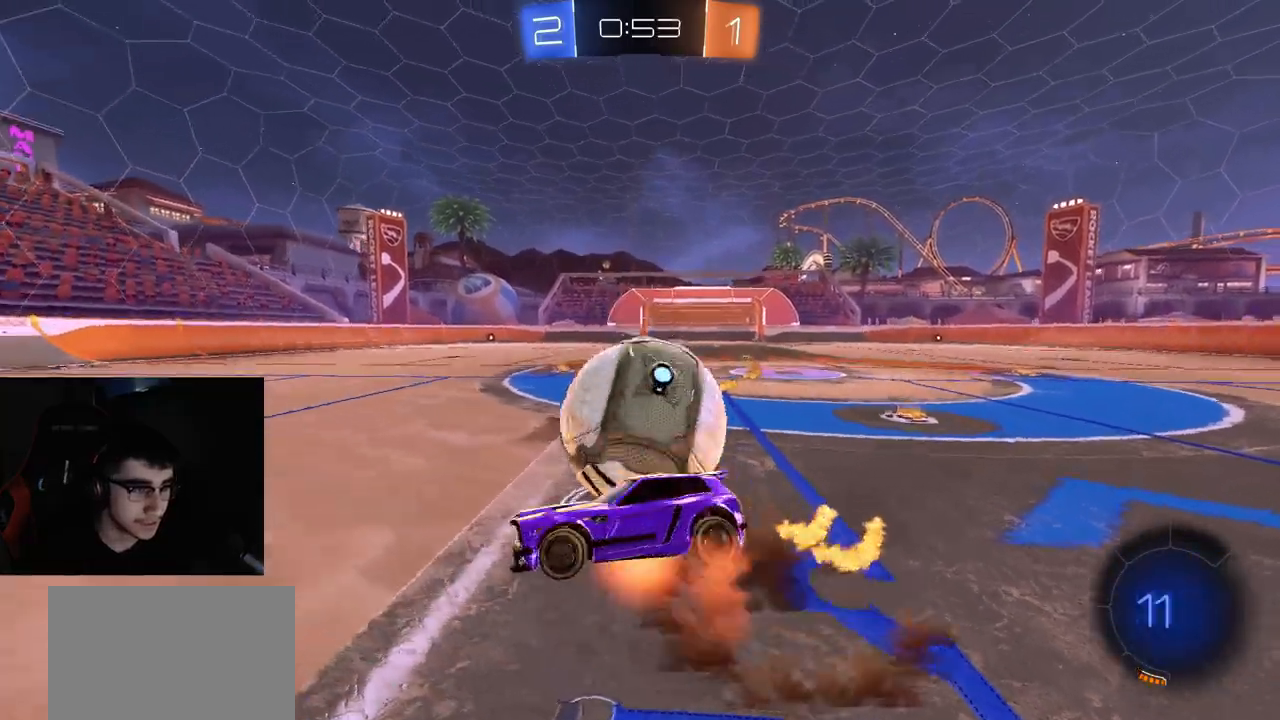
{"buttons": ["L1", "R2"], "left_stick": "down-right", "right_stick": "center"}
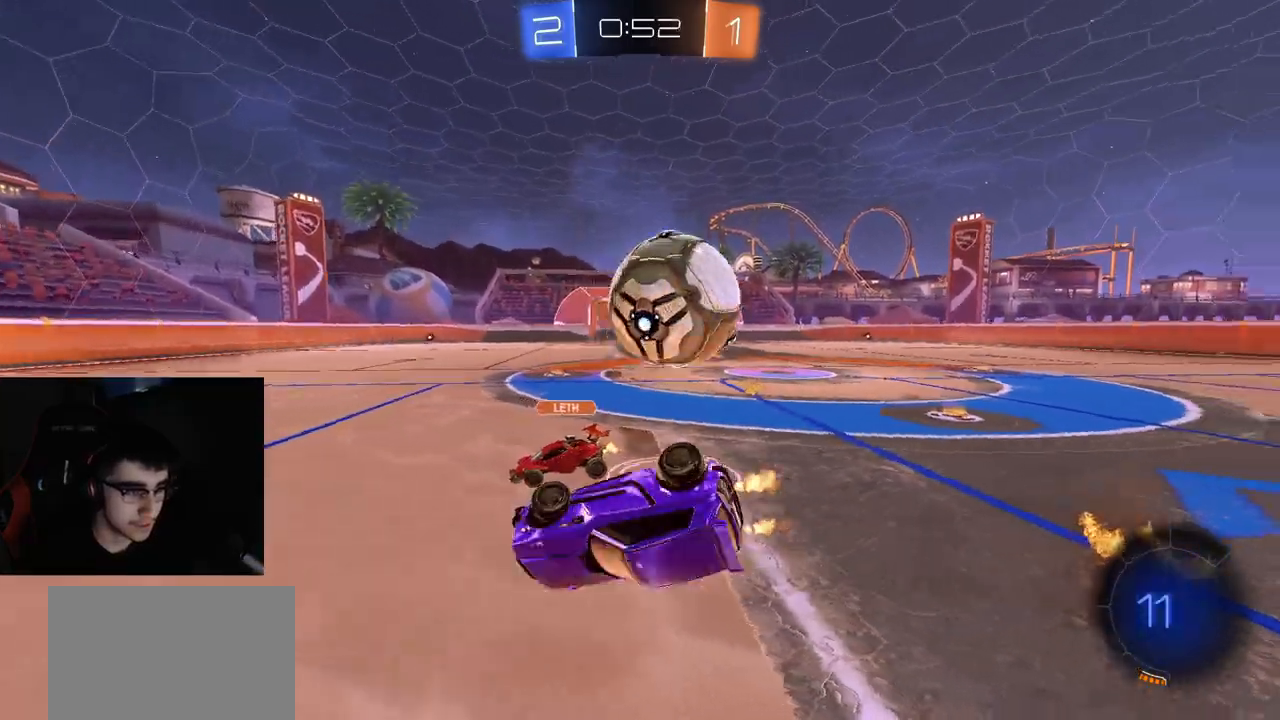
{"buttons": ["L2"], "left_stick": "up-right", "right_stick": "center", "events": [[100, "L1", "up"], [117, "left_stick", "up-right"], [300, "L2", "down"], [333, "R2", "up"]]}
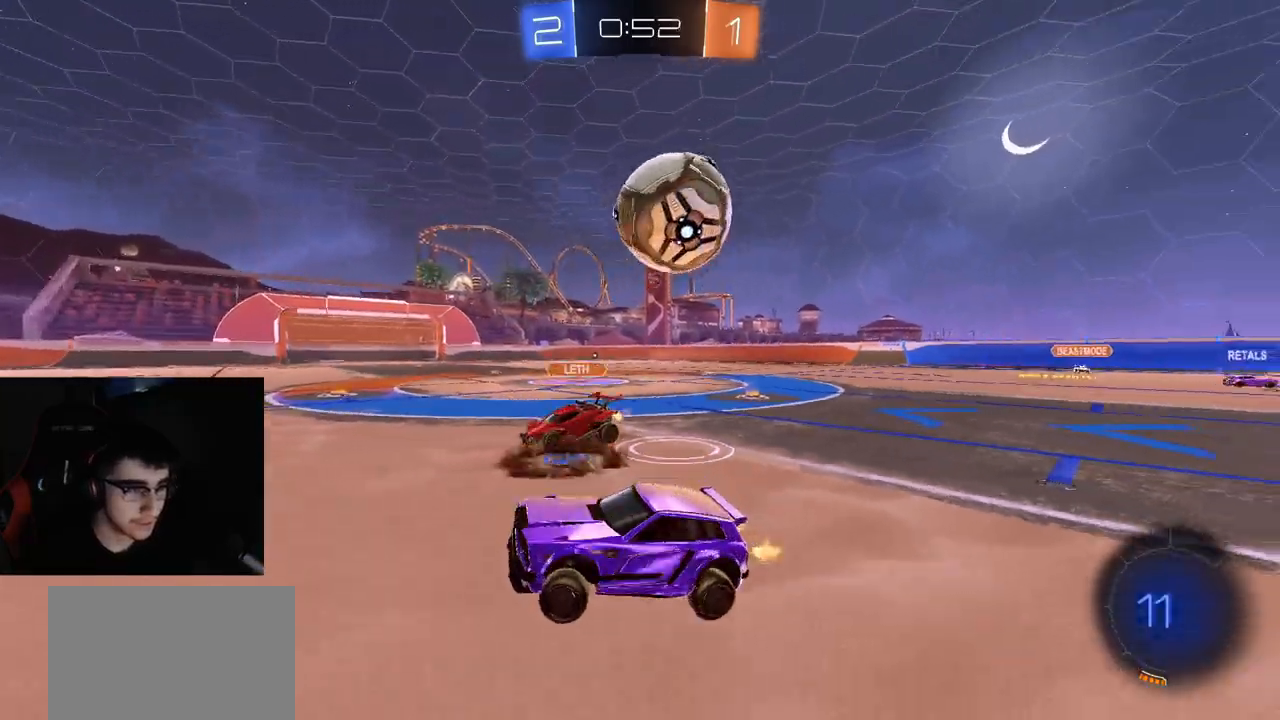
{"buttons": ["L2"], "left_stick": "center", "right_stick": "center", "events": [[333, "left_stick", "center"]]}
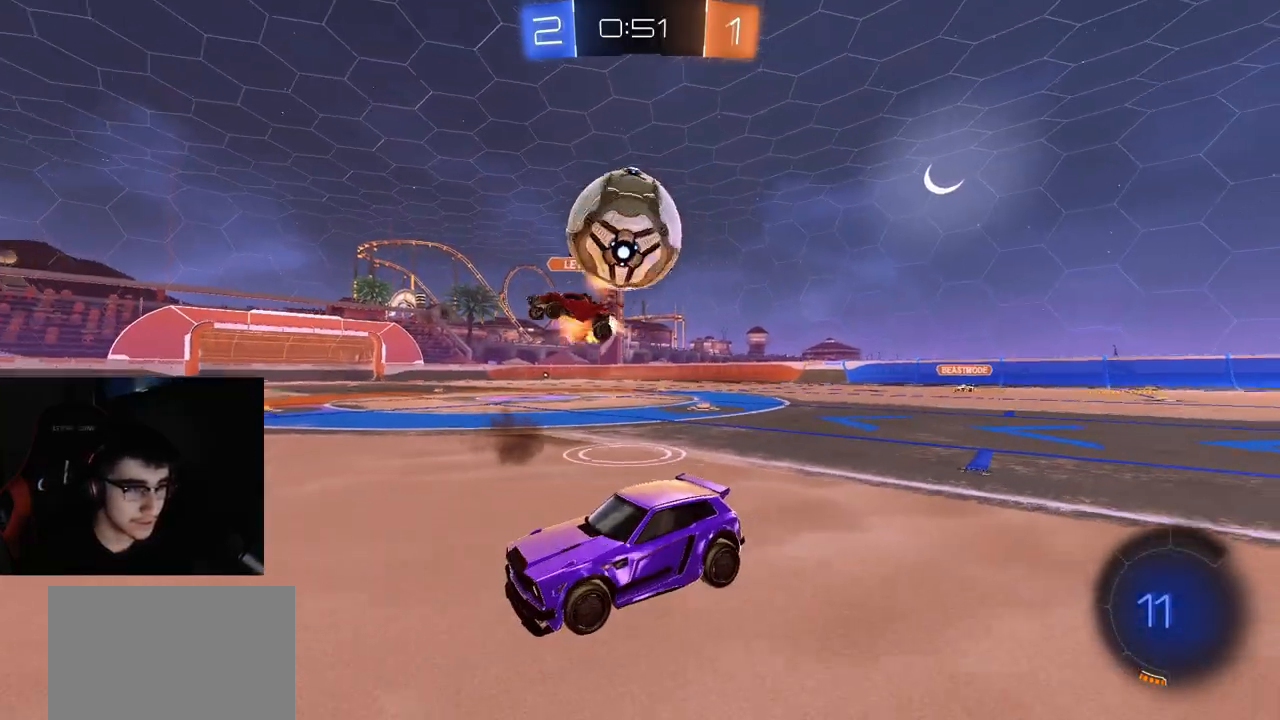
{"buttons": ["CROSS", "L2"], "left_stick": "down", "right_stick": "center", "events": [[383, "CROSS", "down"], [417, "left_stick", "down"]]}
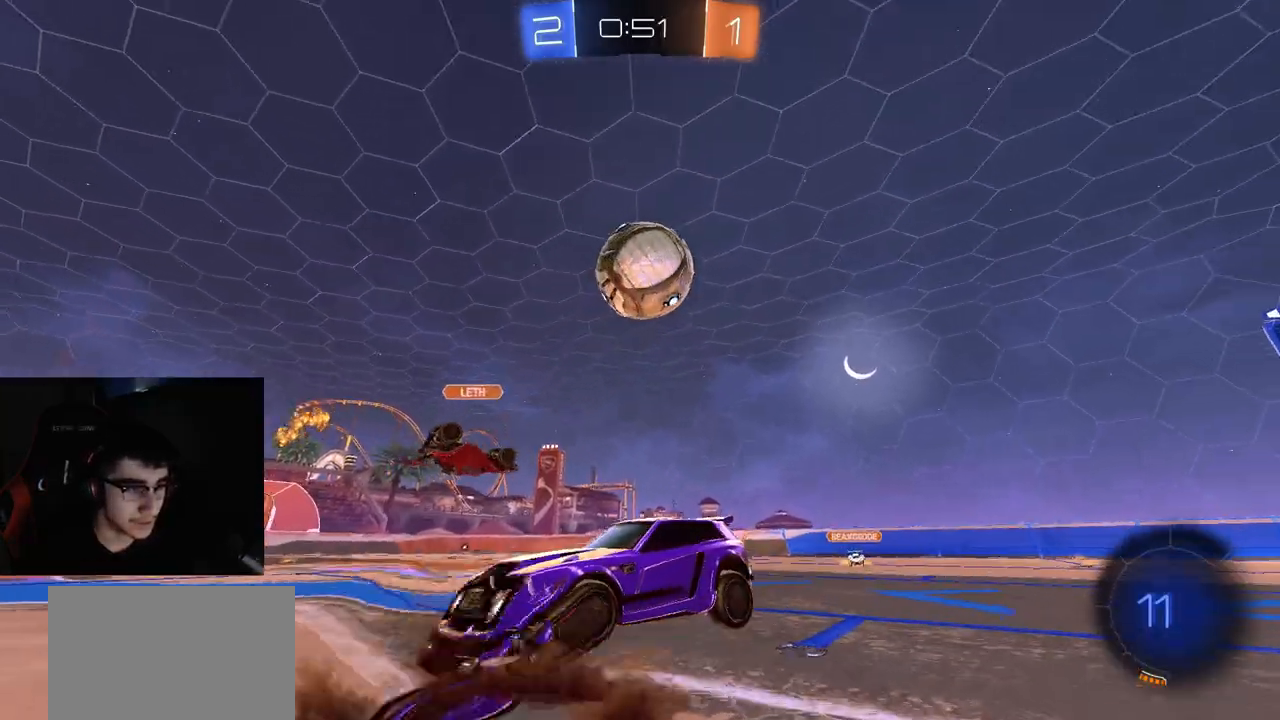
{"buttons": ["CIRCLE", "R1"], "left_stick": "down", "right_stick": "center", "events": [[217, "CROSS", "up"], [283, "L2", "up"], [300, "R1", "down"], [300, "left_stick", "center"], [317, "CROSS", "down"], [417, "CIRCLE", "down"], [417, "left_stick", "down"], [467, "CROSS", "up"]]}
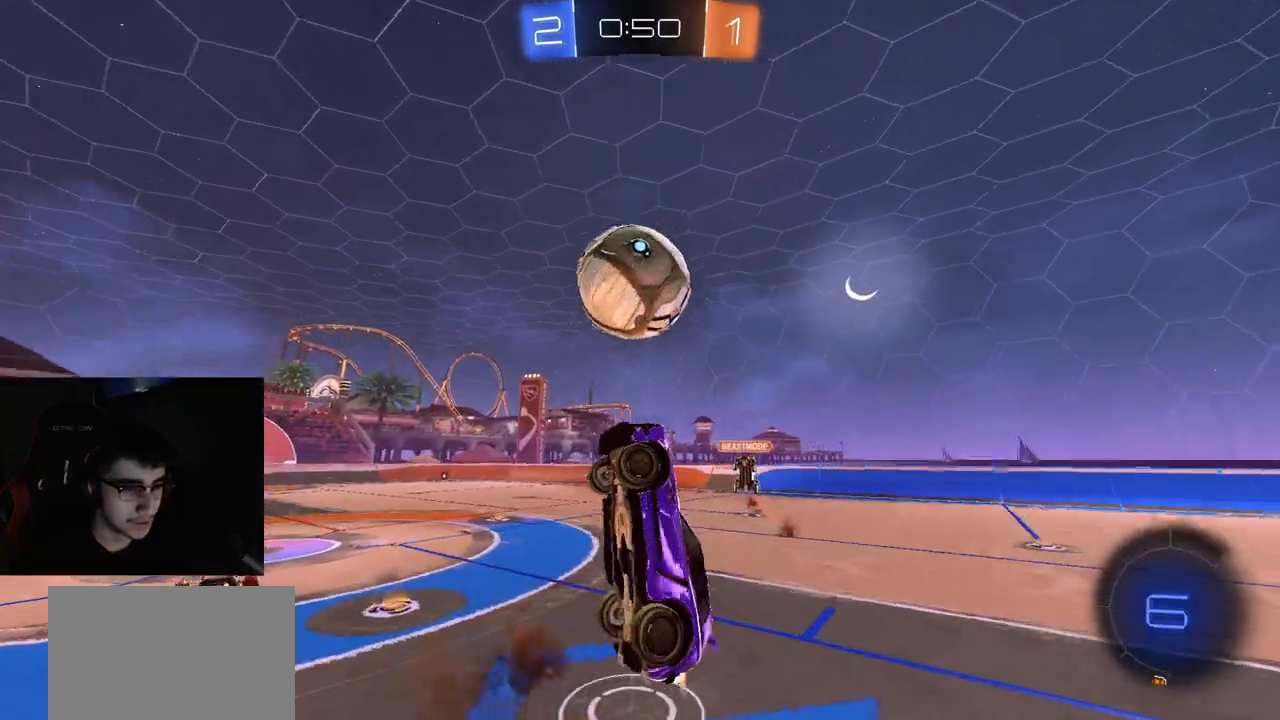
{"buttons": ["R1"], "left_stick": "up-right", "right_stick": "center", "events": [[67, "left_stick", "up"], [250, "CIRCLE", "up"], [500, "left_stick", "up-right"]]}
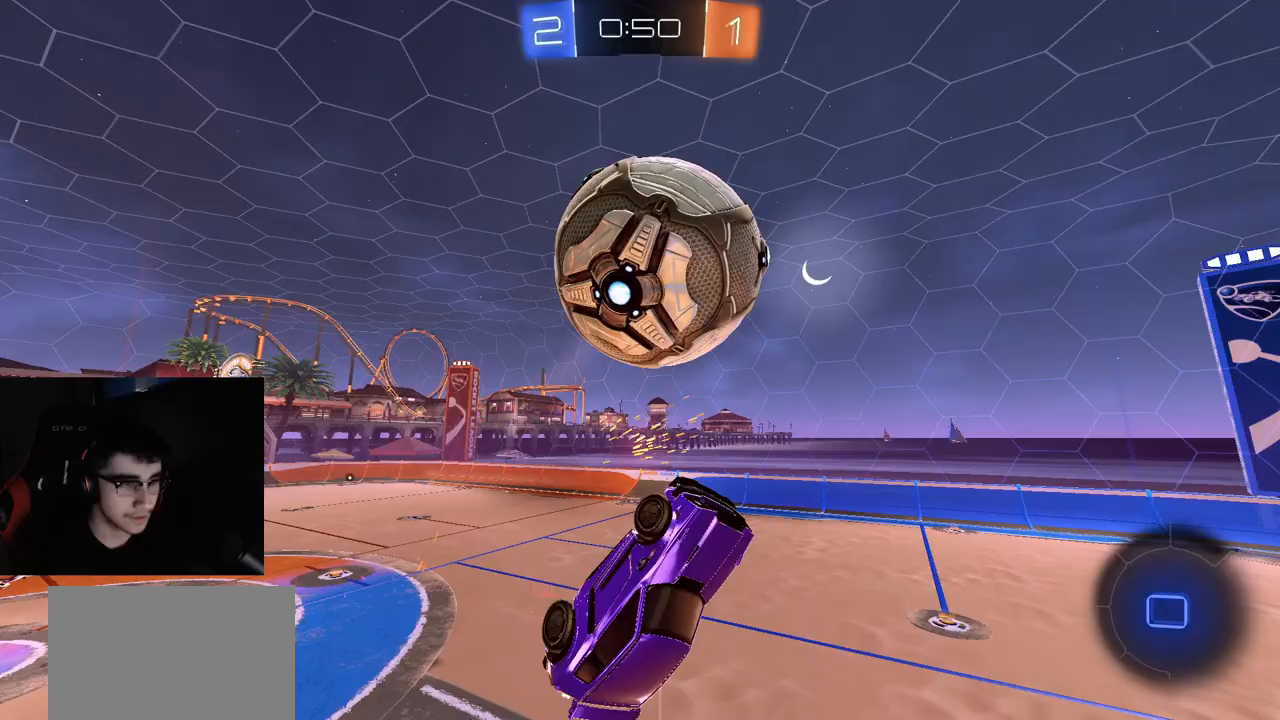
{"buttons": ["L1", "R2"], "left_stick": "up-right", "right_stick": "up-right", "events": [[67, "R2", "down"], [100, "R1", "up"], [167, "TRIANGLE", "down"], [167, "left_stick", "down-right"], [233, "L1", "down"], [300, "TRIANGLE", "up"], [450, "left_stick", "up-right"], [500, "right_stick", "up-right"]]}
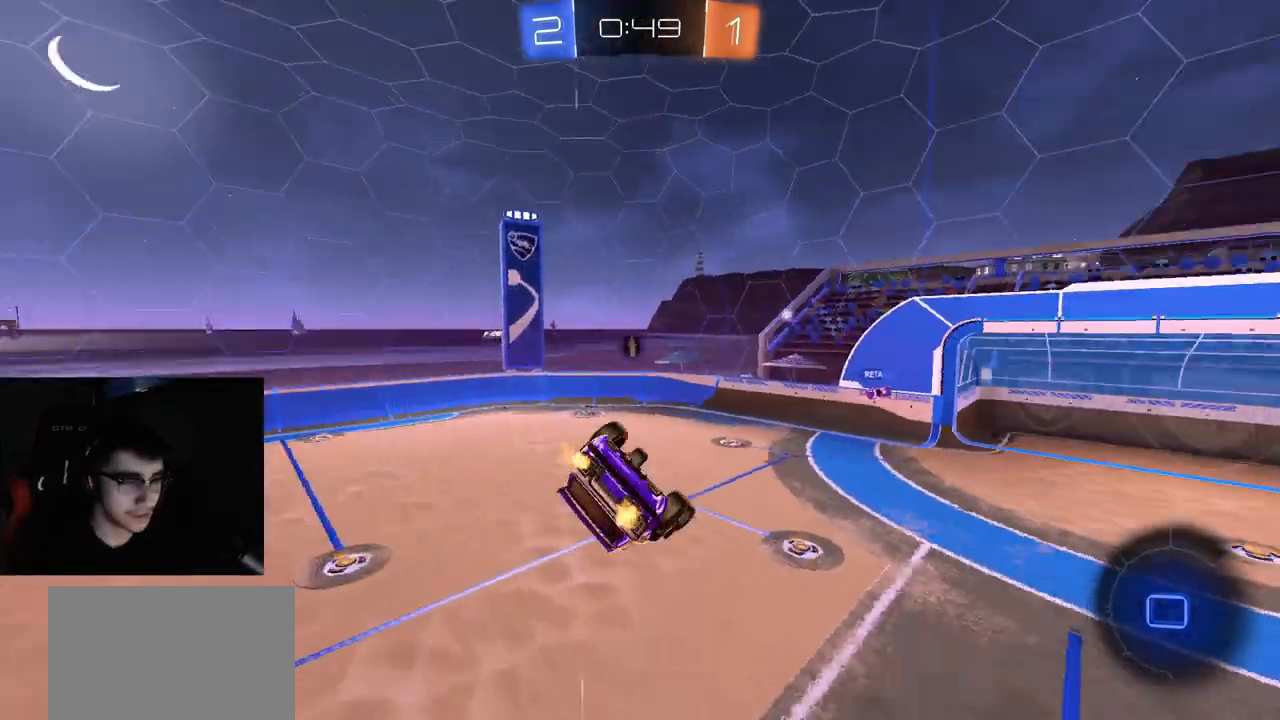
{"buttons": ["R2"], "left_stick": "center", "right_stick": "center", "events": [[233, "left_stick", "down-right"], [267, "right_stick", "center"], [300, "L1", "up"], [300, "left_stick", "center"]]}
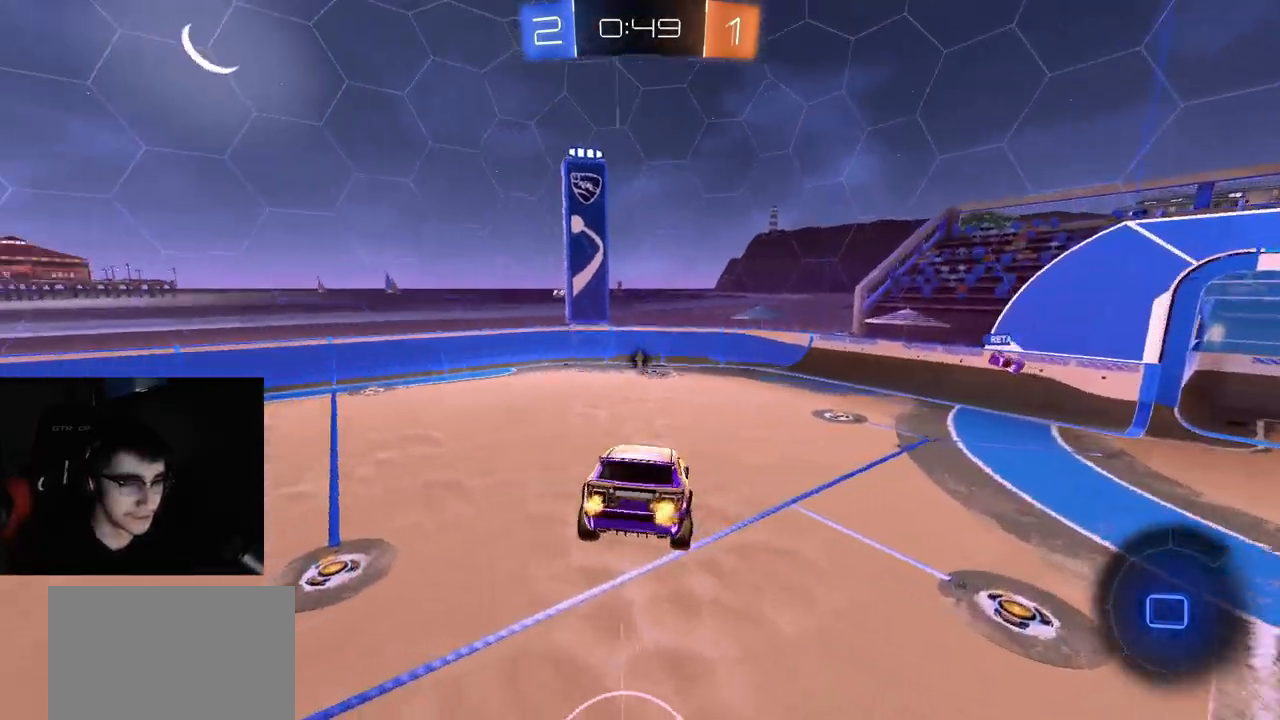
{"buttons": ["R2"], "left_stick": "up", "right_stick": "center", "events": [[83, "left_stick", "left"], [183, "left_stick", "center"], [333, "CIRCLE", "down"], [400, "CIRCLE", "up"], [417, "left_stick", "up"]]}
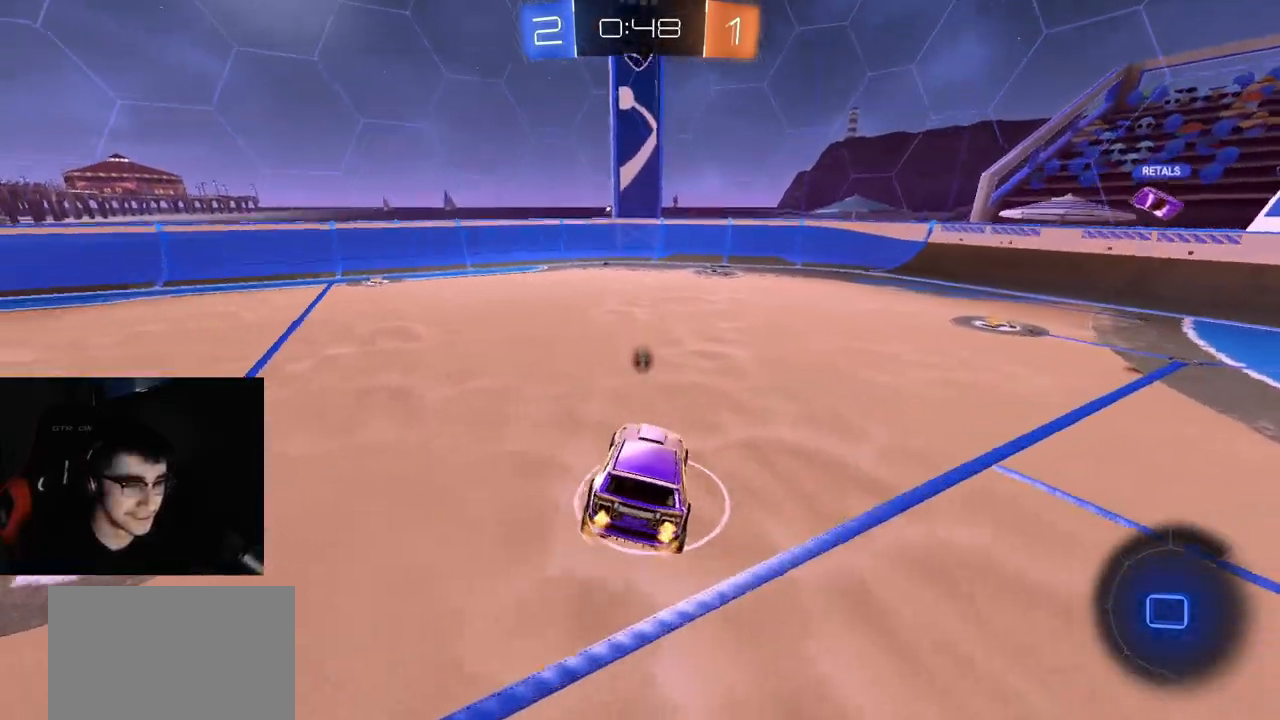
{"buttons": ["R2"], "left_stick": "center", "right_stick": "center", "events": [[117, "left_stick", "up-right"], [233, "left_stick", "right"], [500, "left_stick", "center"]]}
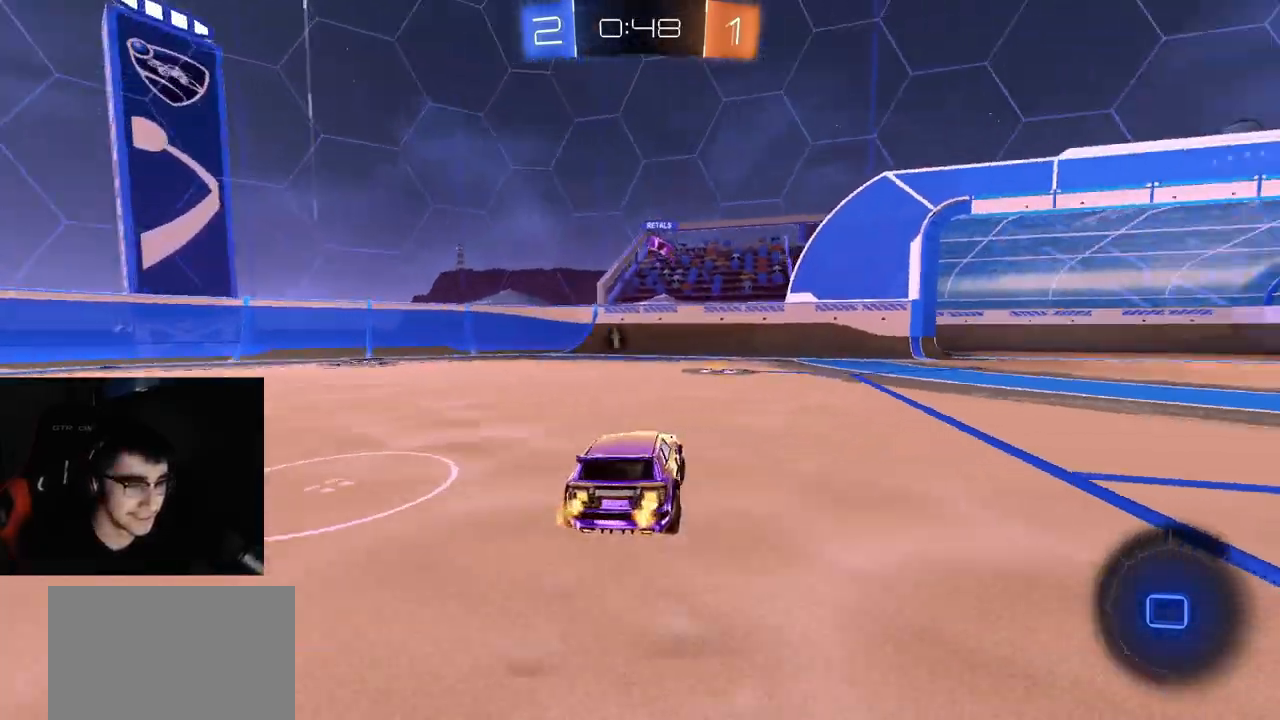
{"buttons": ["R2"], "left_stick": "right", "right_stick": "center", "events": [[450, "left_stick", "right"]]}
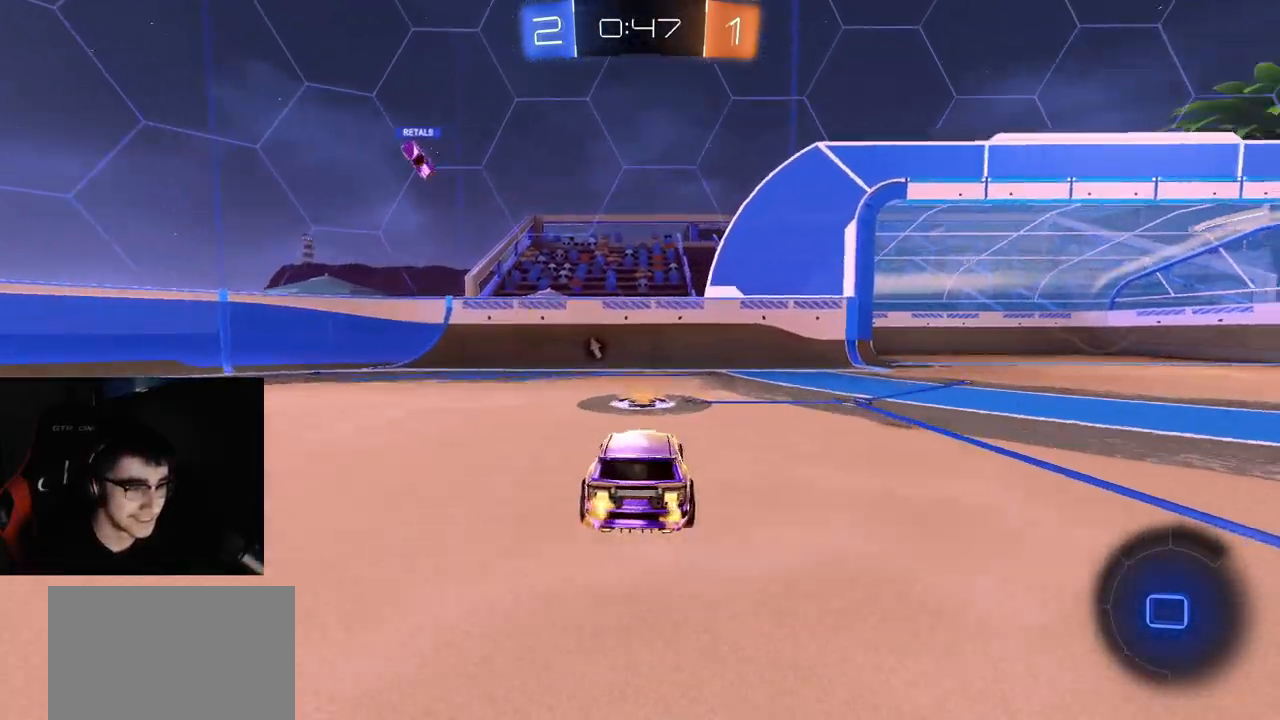
{"buttons": ["L1", "R2"], "left_stick": "right", "right_stick": "center", "events": [[17, "TRIANGLE", "down"], [133, "TRIANGLE", "up"], [500, "L1", "down"]]}
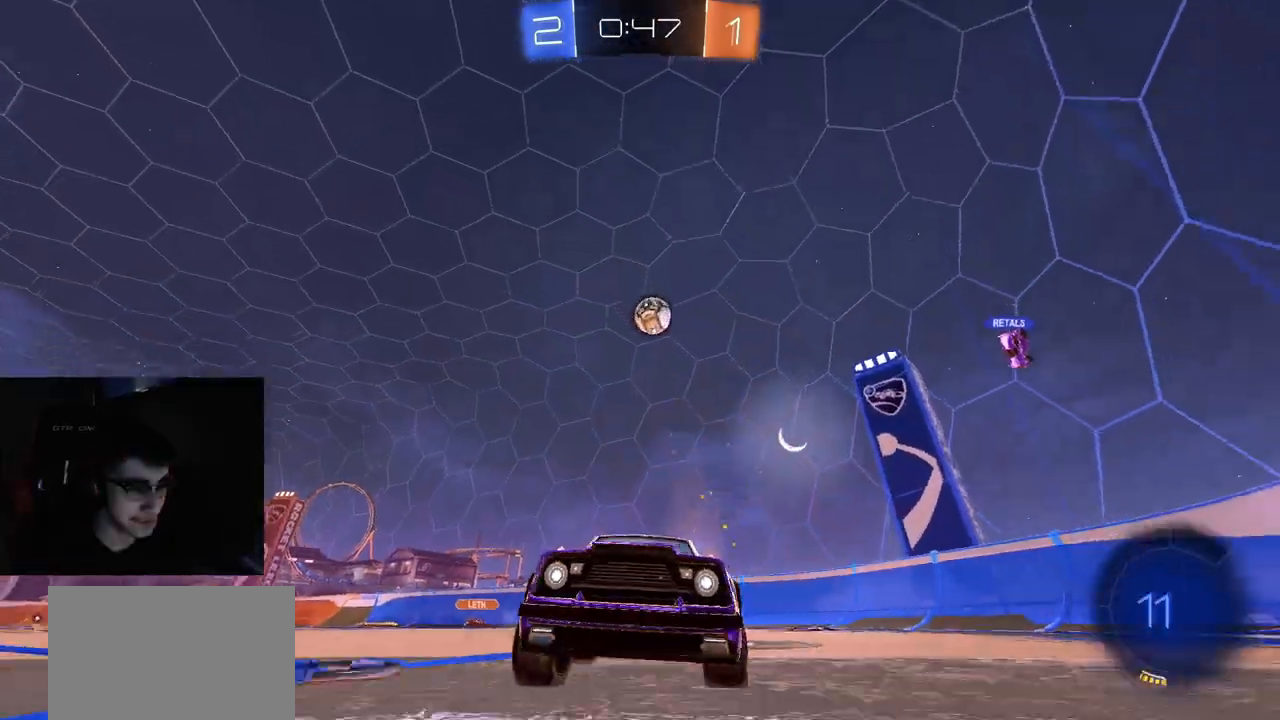
{"buttons": ["R2"], "left_stick": "center", "right_stick": "center", "events": [[33, "right_stick", "up-left"], [117, "L1", "up"], [283, "right_stick", "center"], [317, "left_stick", "up-left"], [450, "left_stick", "center"]]}
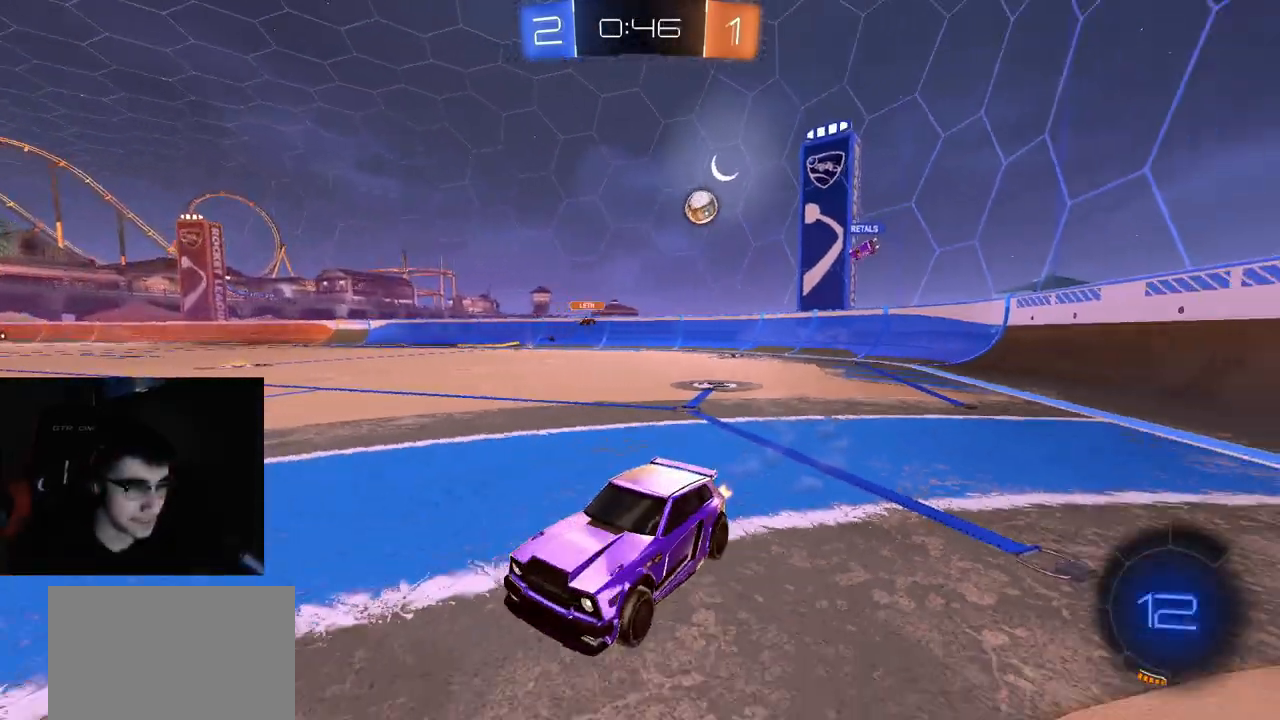
{"buttons": ["L1", "R2"], "left_stick": "up-left", "right_stick": "center", "events": [[233, "left_stick", "left"], [383, "left_stick", "up-left"], [400, "L1", "down"]]}
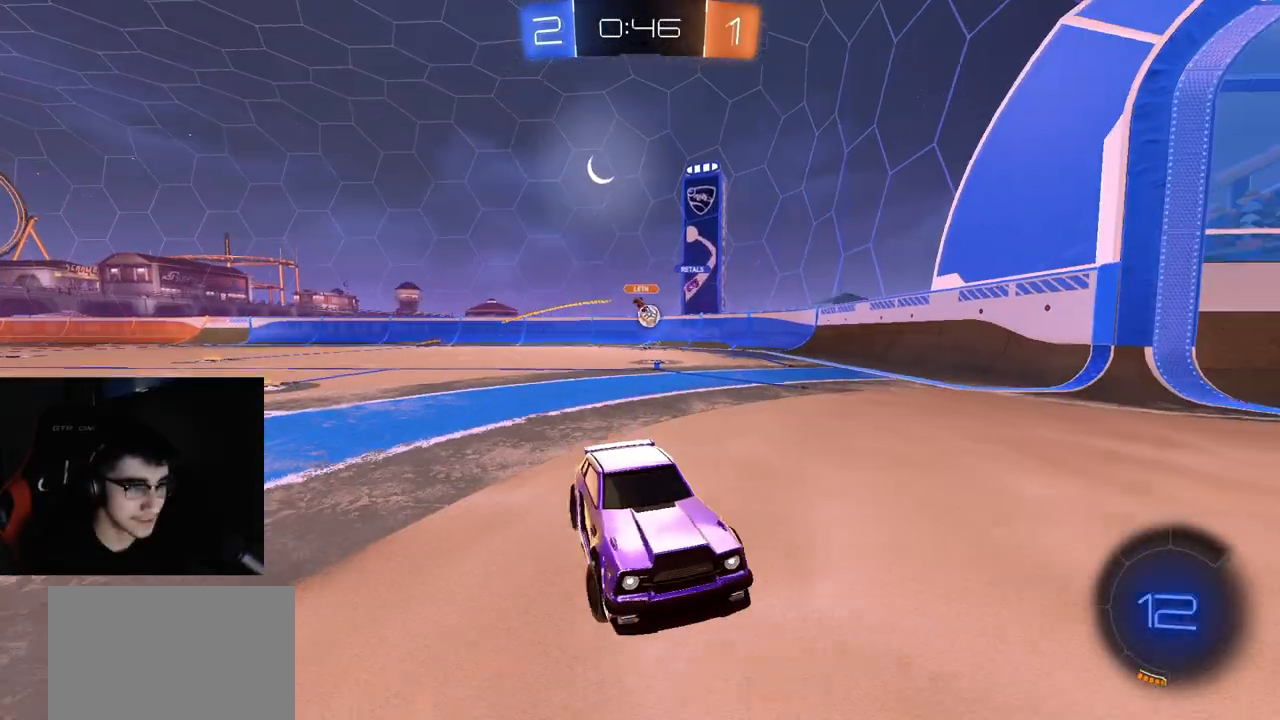
{"buttons": ["R2"], "left_stick": "up-left", "right_stick": "center", "events": [[67, "L1", "up"]]}
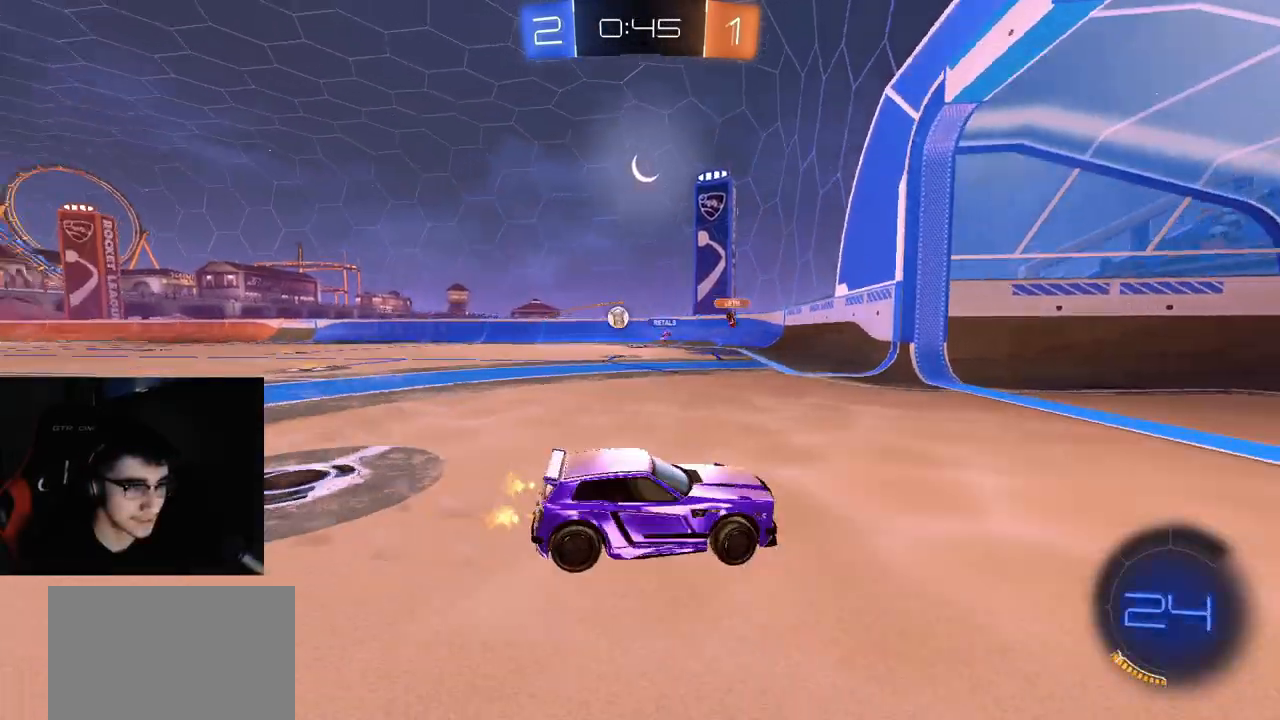
{"buttons": ["R2"], "left_stick": "up-left", "right_stick": "center", "events": [[17, "L1", "down"], [117, "L1", "up"]]}
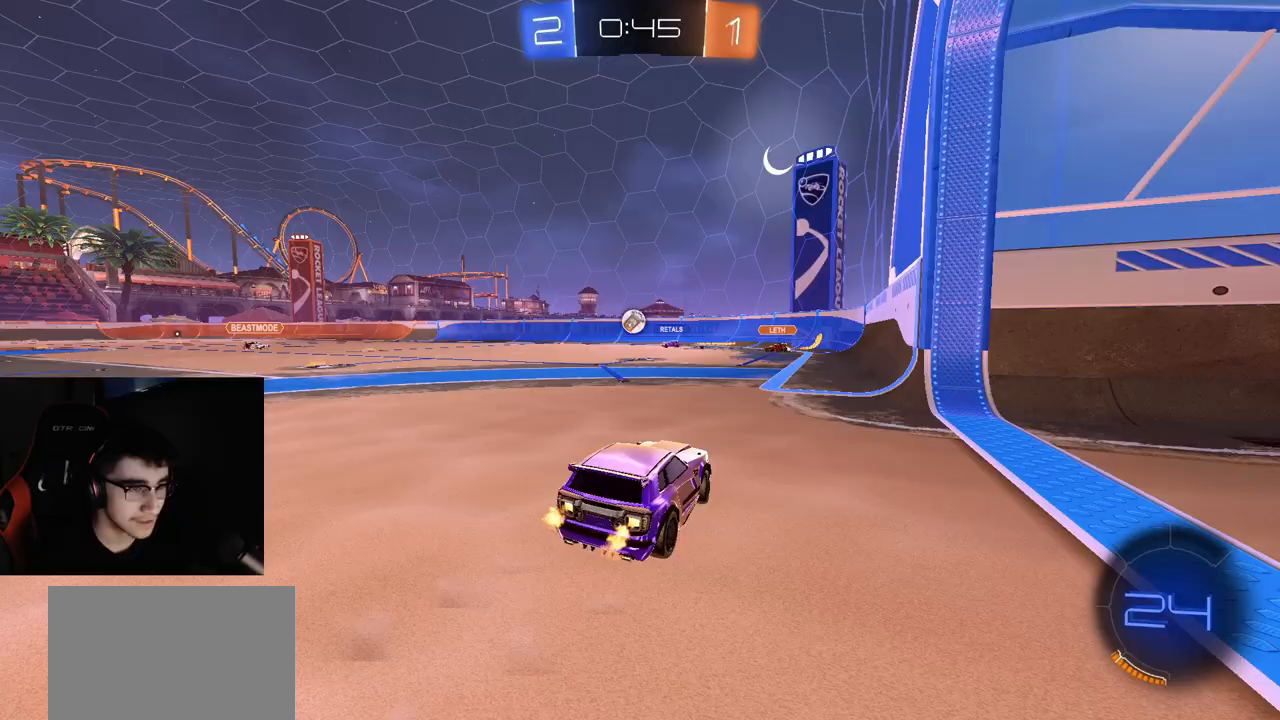
{"buttons": ["R2"], "left_stick": "center", "right_stick": "center", "events": [[500, "left_stick", "center"]]}
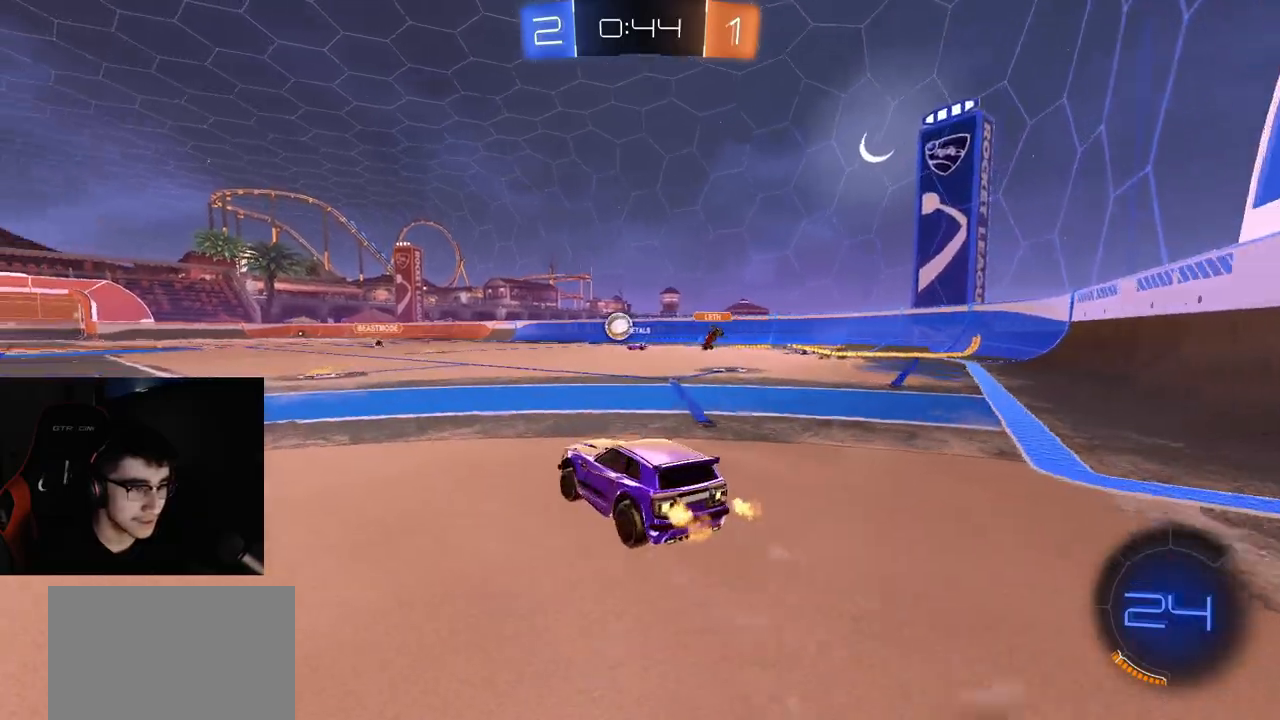
{"buttons": ["R2"], "left_stick": "center", "right_stick": "center", "events": [[217, "left_stick", "left"], [317, "left_stick", "center"], [383, "left_stick", "right"], [483, "left_stick", "center"]]}
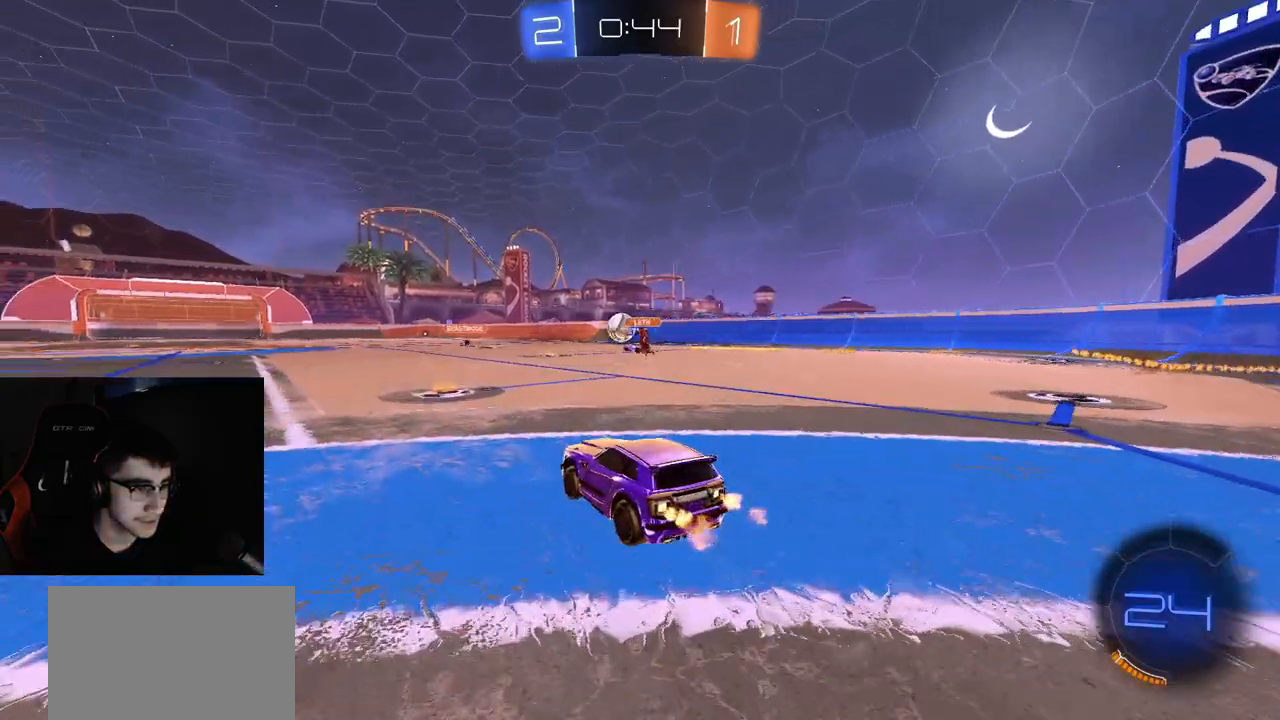
{"buttons": ["R2"], "left_stick": "center", "right_stick": "center", "events": [[350, "left_stick", "left"], [483, "left_stick", "center"]]}
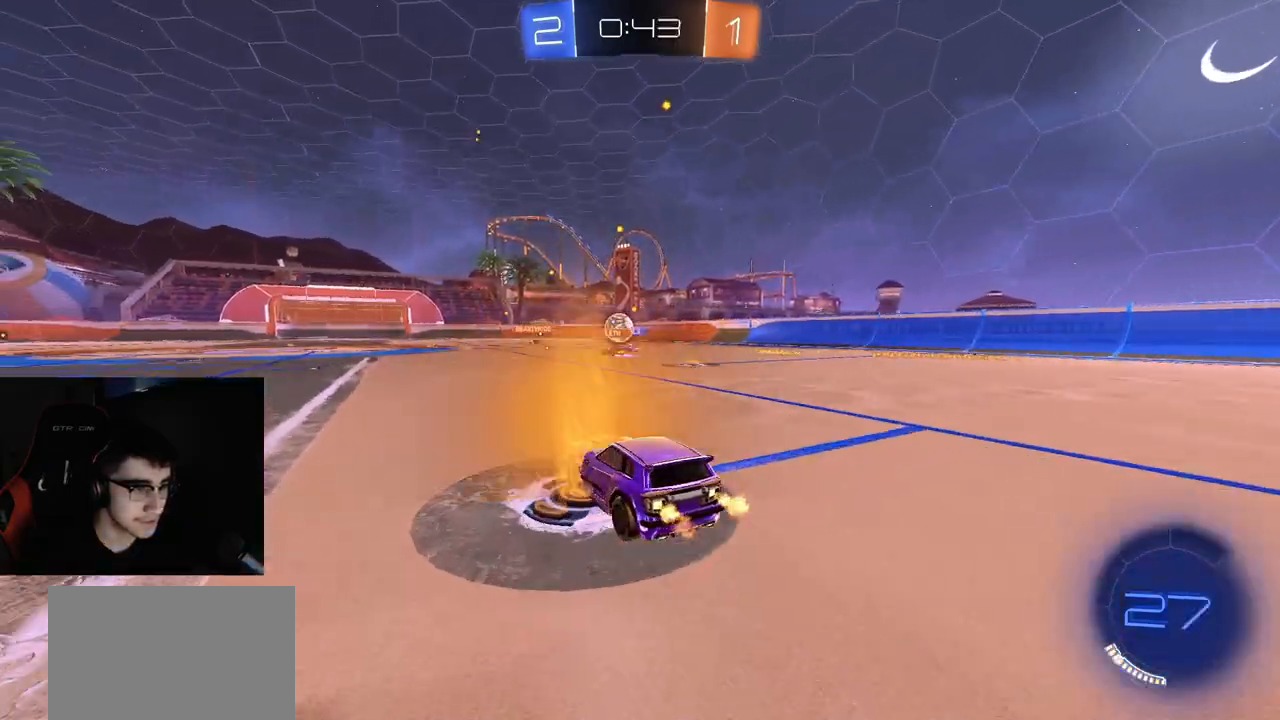
{"buttons": ["R2"], "left_stick": "center", "right_stick": "center", "events": []}
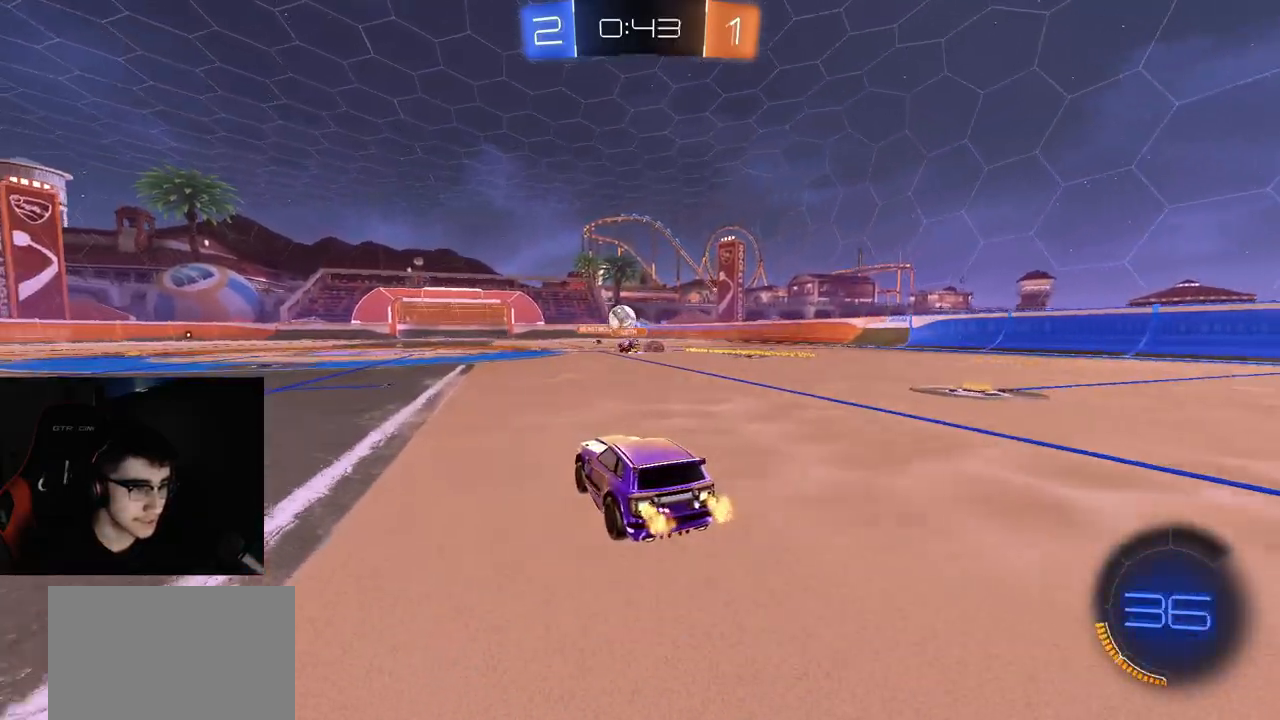
{"buttons": ["R2"], "left_stick": "center", "right_stick": "center", "events": [[117, "left_stick", "left"], [400, "left_stick", "center"]]}
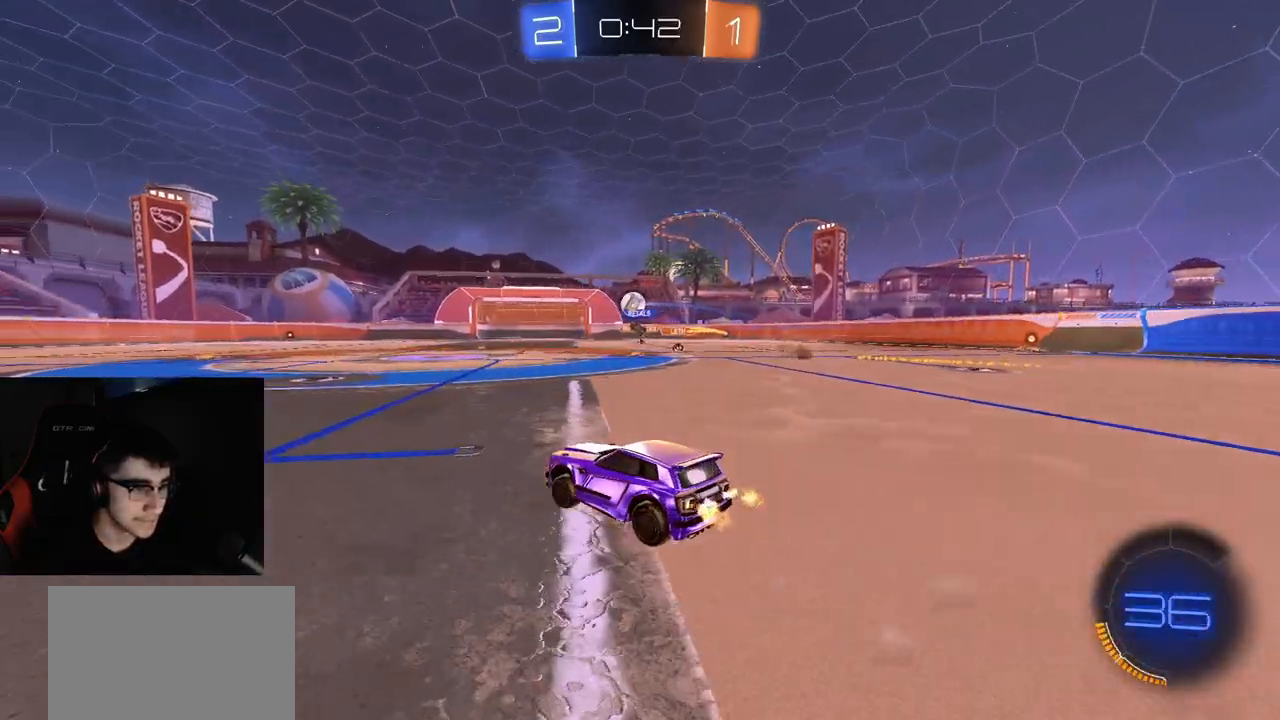
{"buttons": ["R1", "R2"], "left_stick": "center", "right_stick": "center", "events": [[217, "R1", "down"]]}
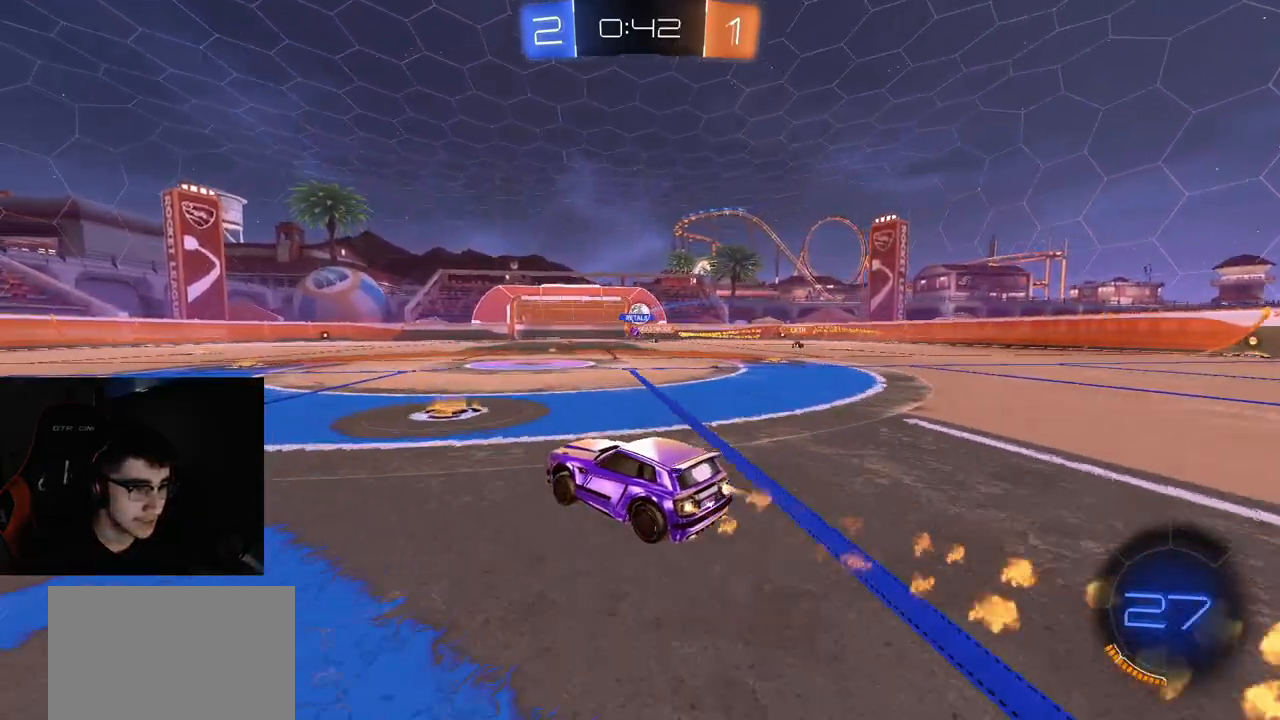
{"buttons": ["R2"], "left_stick": "left", "right_stick": "center", "events": [[100, "R1", "up"], [417, "left_stick", "left"]]}
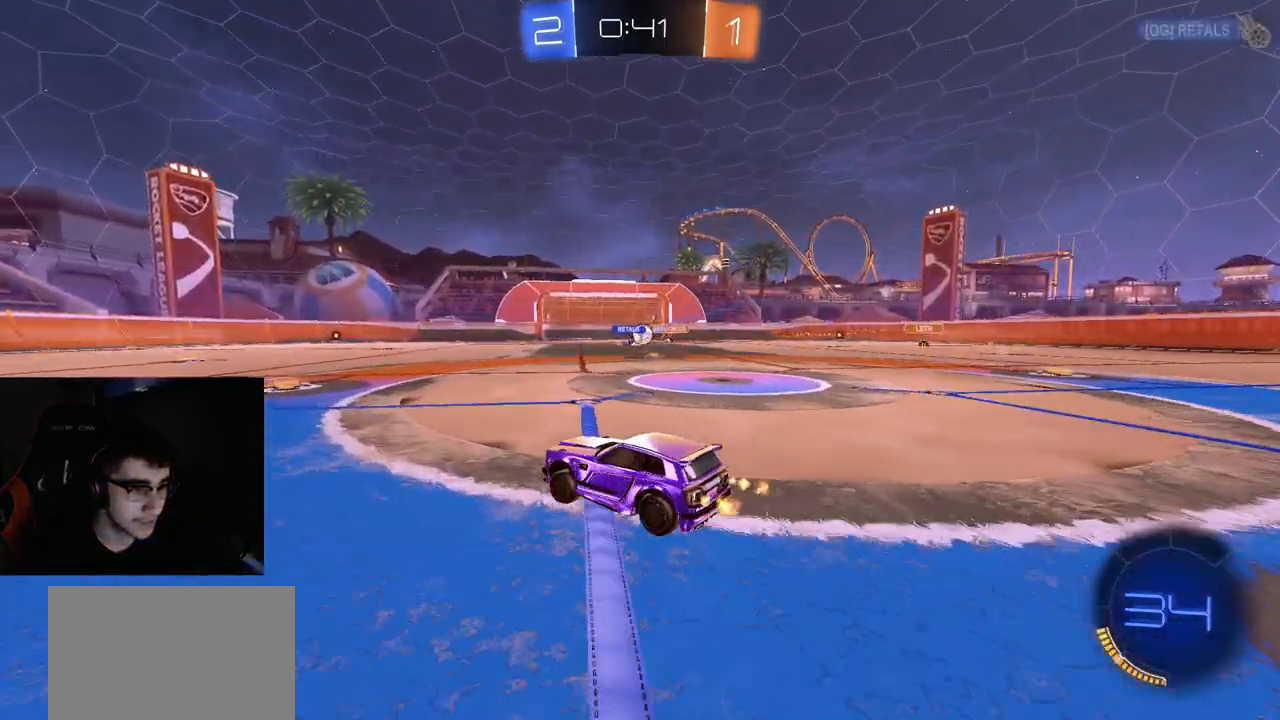
{"buttons": ["R2"], "left_stick": "center", "right_stick": "center", "events": [[50, "left_stick", "center"], [150, "left_stick", "right"], [283, "left_stick", "center"]]}
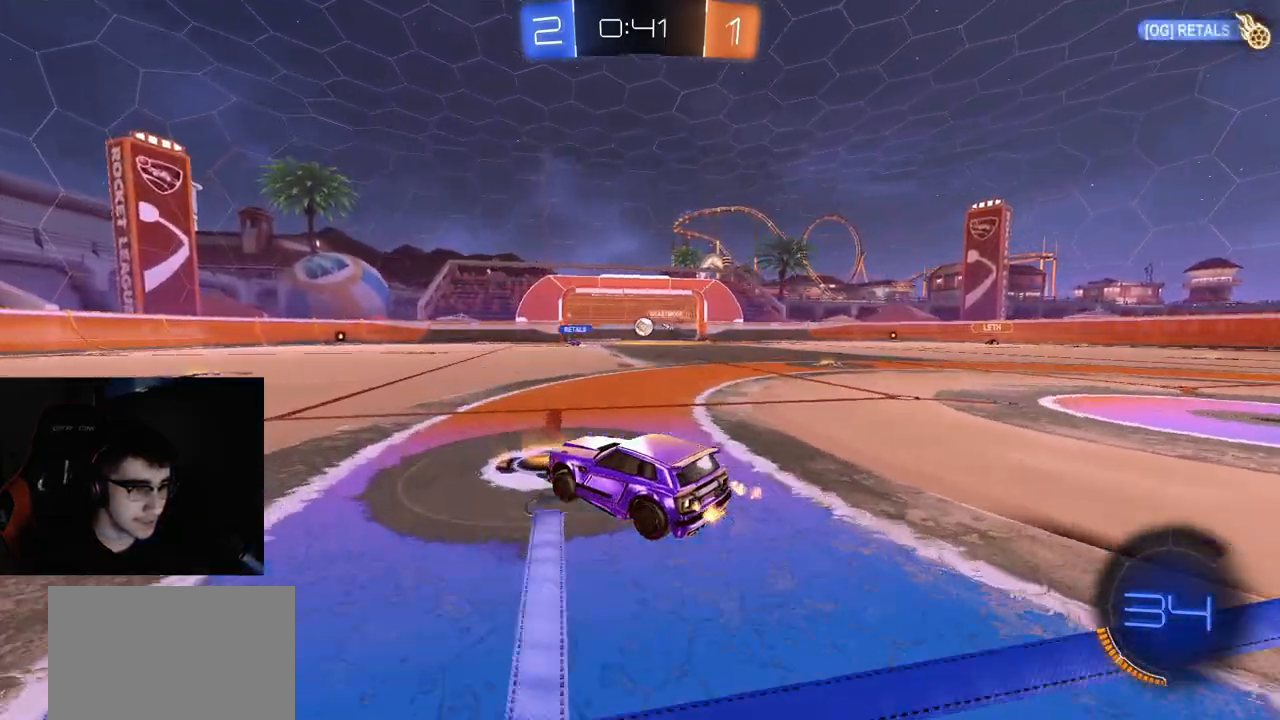
{"buttons": ["R2"], "left_stick": "center", "right_stick": "center", "events": [[283, "left_stick", "left"], [433, "left_stick", "center"]]}
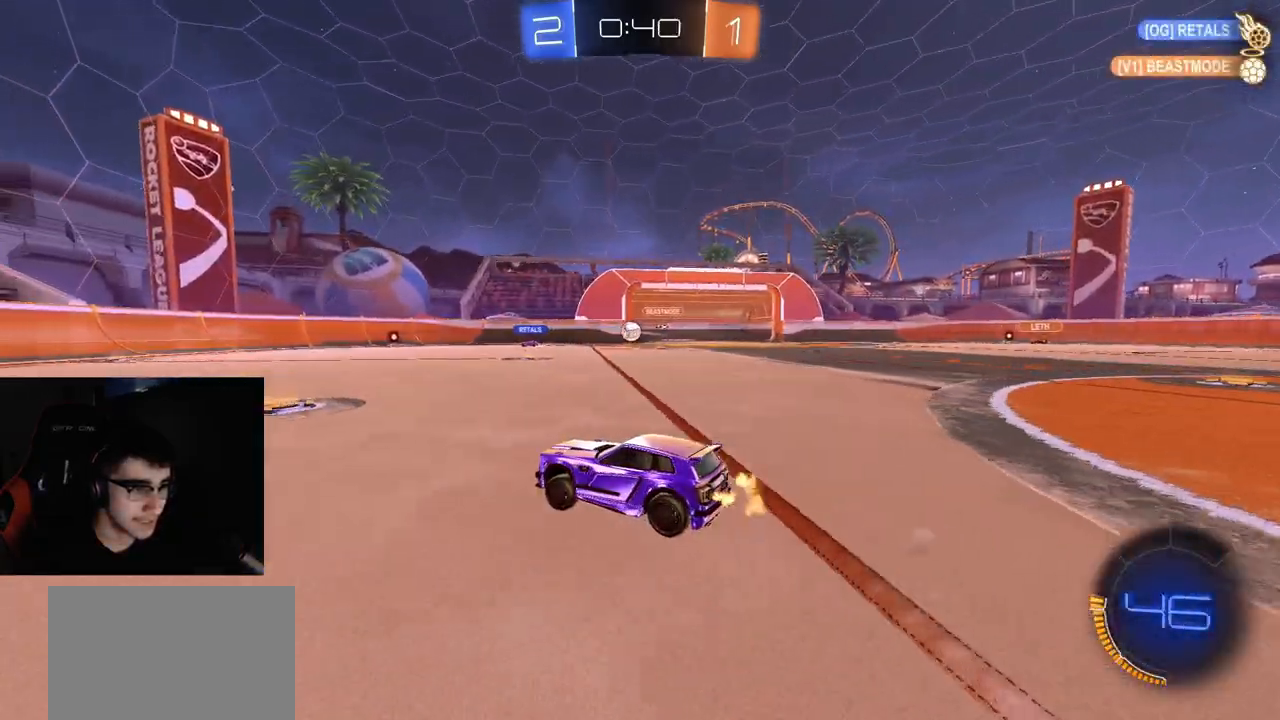
{"buttons": ["R1", "R2"], "left_stick": "left", "right_stick": "center", "events": [[67, "left_stick", "left"], [117, "R1", "down"], [283, "TRIANGLE", "down"], [417, "TRIANGLE", "up"]]}
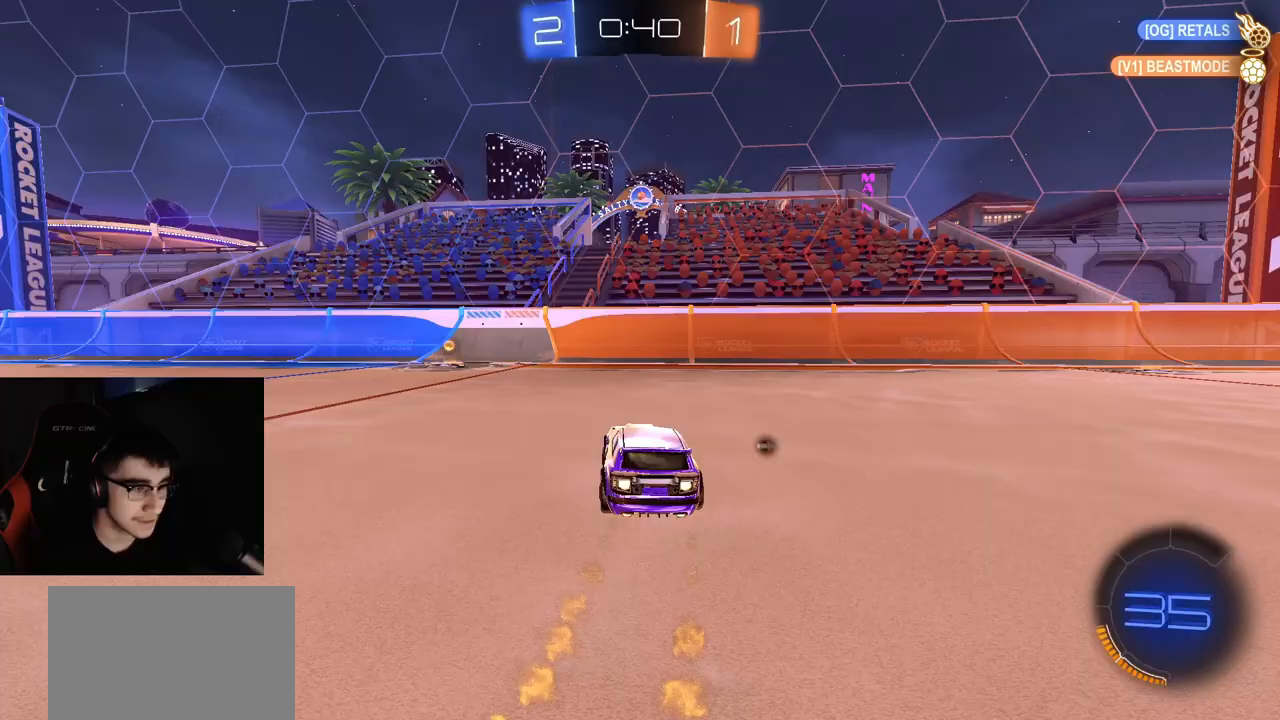
{"buttons": ["R2"], "left_stick": "left", "right_stick": "center", "events": [[33, "left_stick", "center"], [100, "TRIANGLE", "down"], [233, "TRIANGLE", "up"], [250, "left_stick", "left"], [300, "L1", "down"], [333, "R1", "up"], [450, "L1", "up"]]}